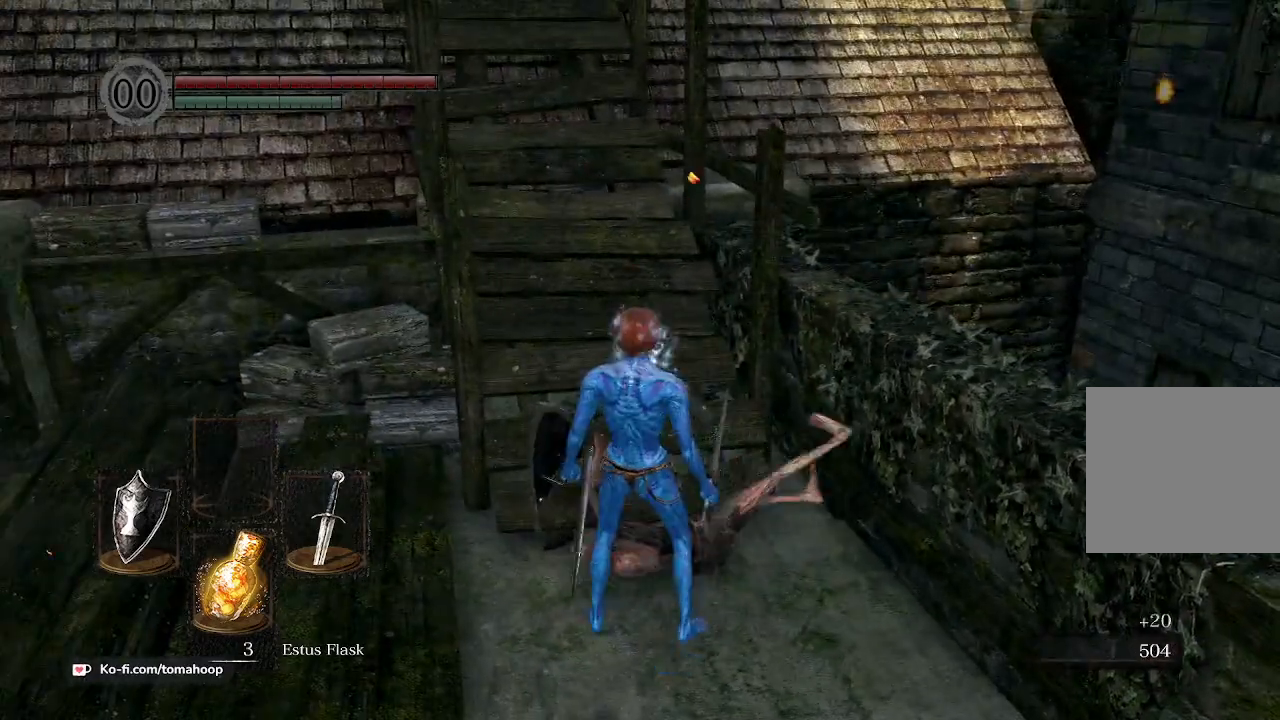
Gameplay with a controller (Xbox layout); each line is a JSON object with the inputs held at the frame after it. "events" lists button and stick changes between this image and that frame as [ms after this image, input, new state], when the widget could be followed in between.
{"buttons": [], "left_stick": "up", "right_stick": "down-left", "events": [[200, "right_stick", "down-left"]]}
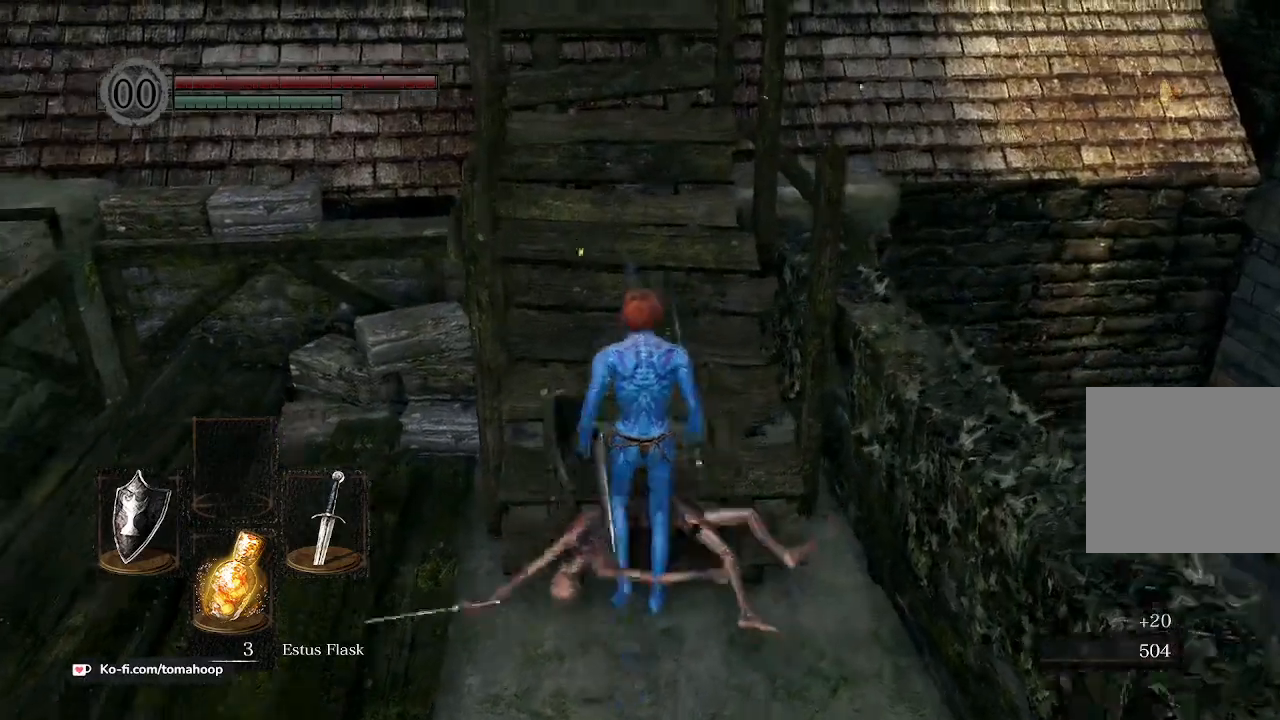
{"buttons": [], "left_stick": "up", "right_stick": "down-left", "events": [[67, "right_stick", "center"], [267, "right_stick", "down-left"]]}
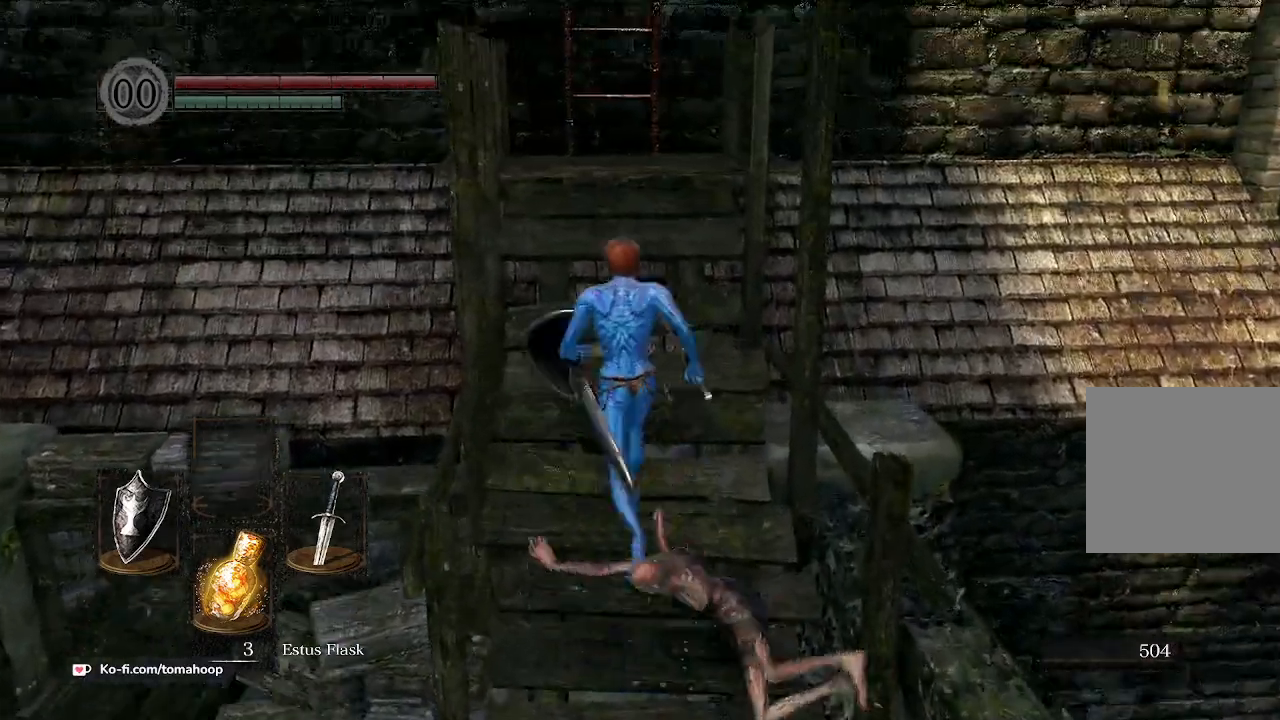
{"buttons": [], "left_stick": "up", "right_stick": "center", "events": [[233, "right_stick", "center"]]}
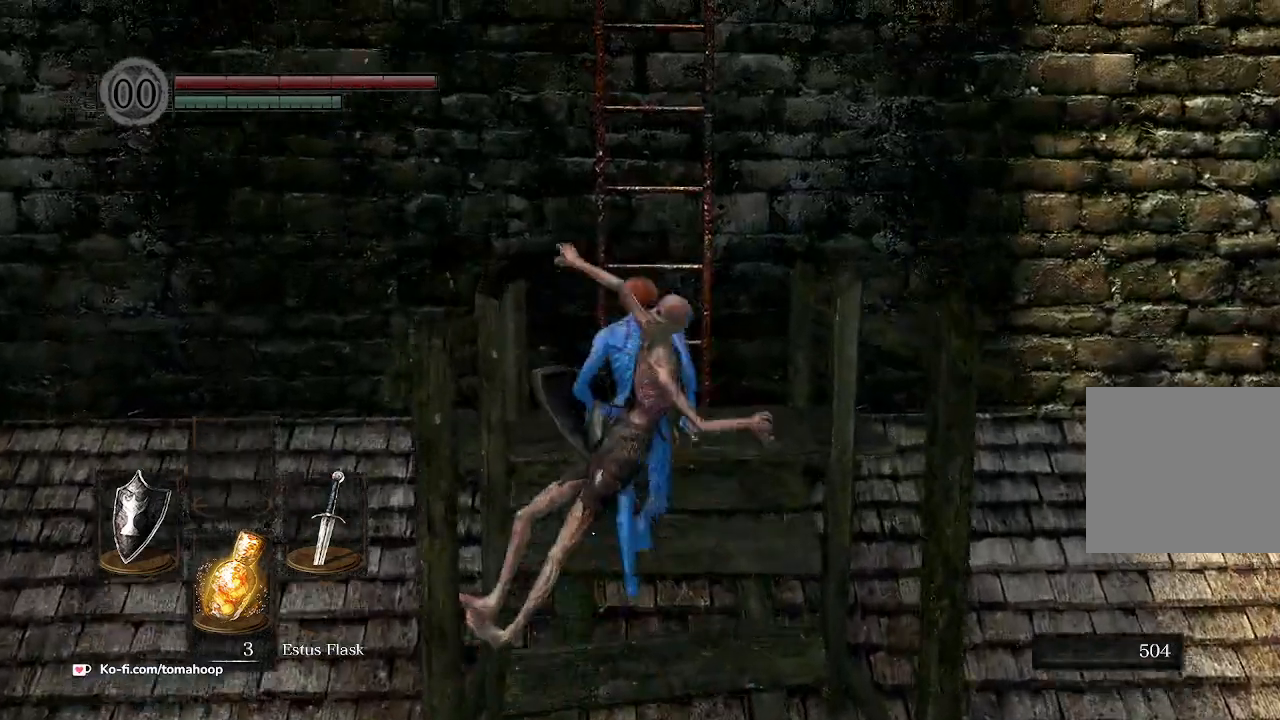
{"buttons": [], "left_stick": "up", "right_stick": "center", "events": [[200, "A", "down"], [233, "A", "up"], [300, "A", "down"], [333, "A", "up"]]}
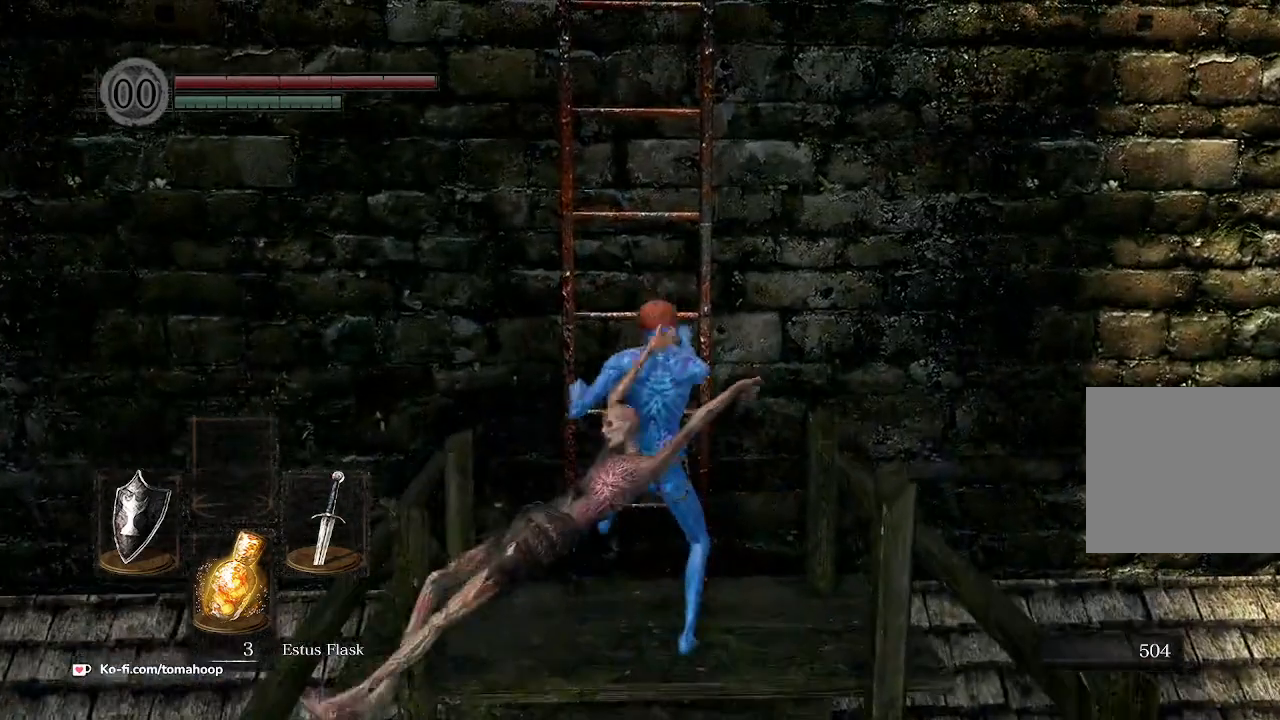
{"buttons": [], "left_stick": "up", "right_stick": "center", "events": []}
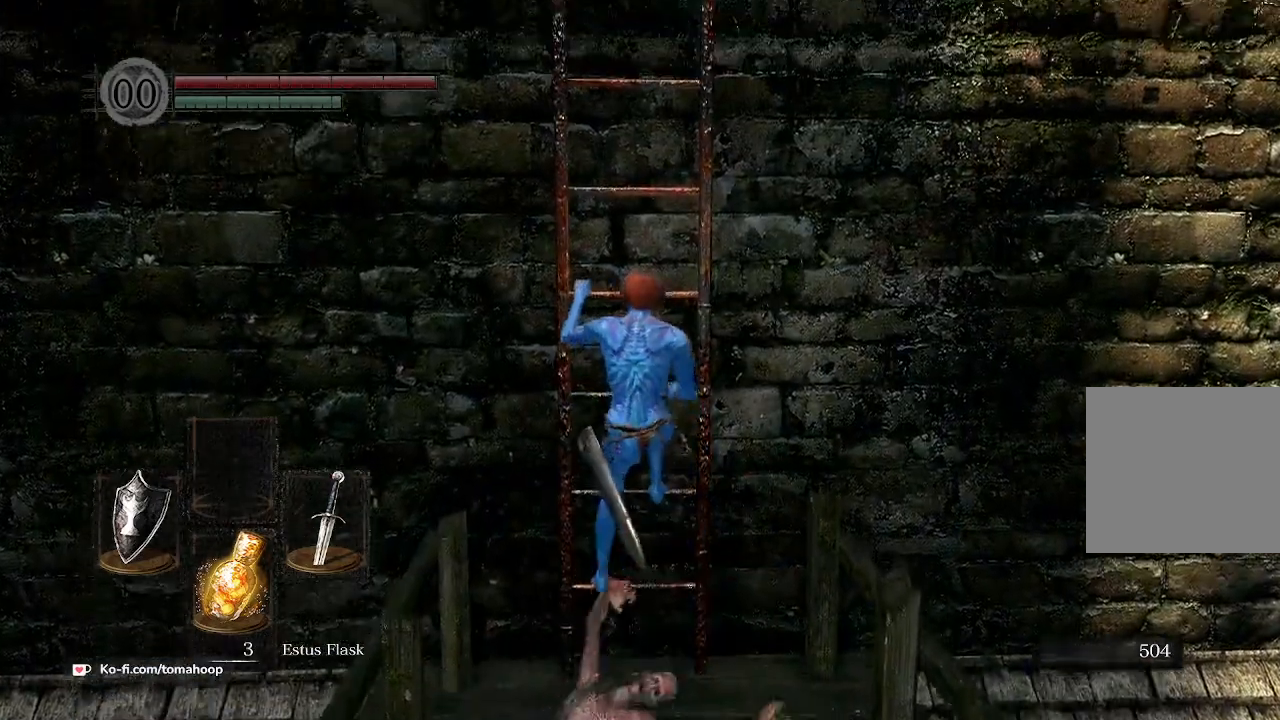
{"buttons": [], "left_stick": "up", "right_stick": "down", "events": [[500, "right_stick", "down"]]}
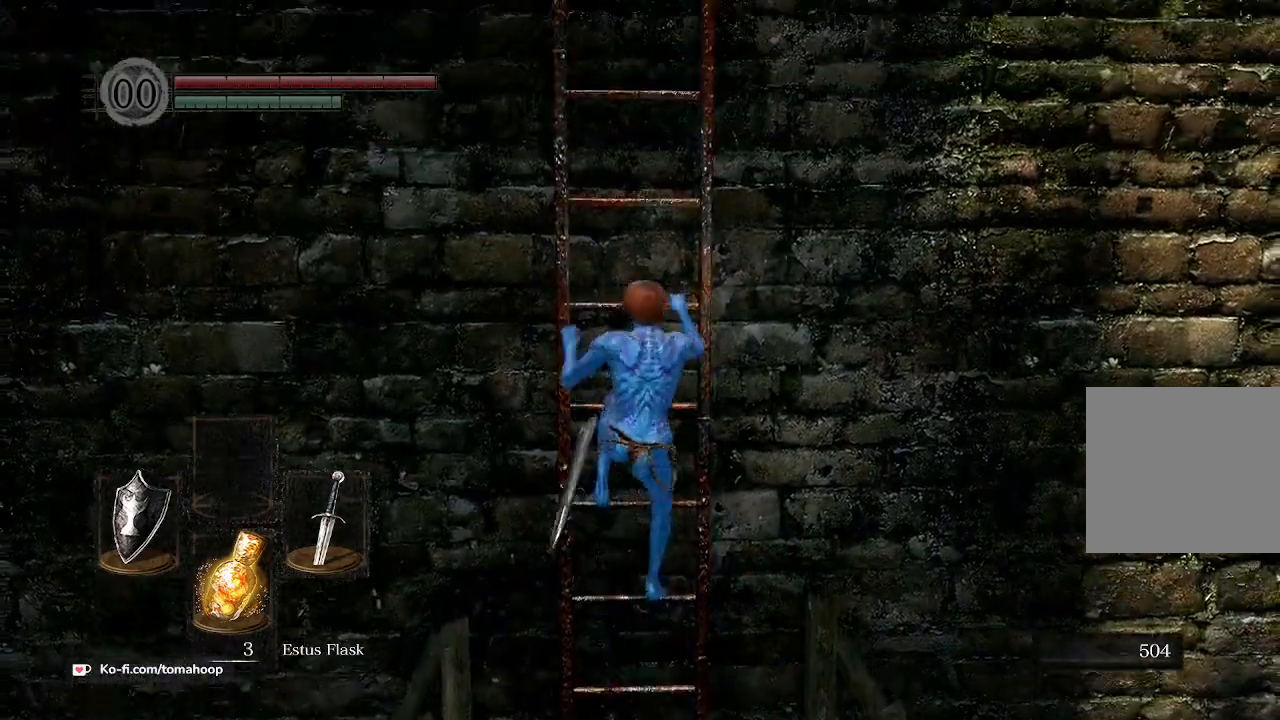
{"buttons": [], "left_stick": "up", "right_stick": "down-right", "events": [[167, "right_stick", "center"], [333, "right_stick", "down-right"]]}
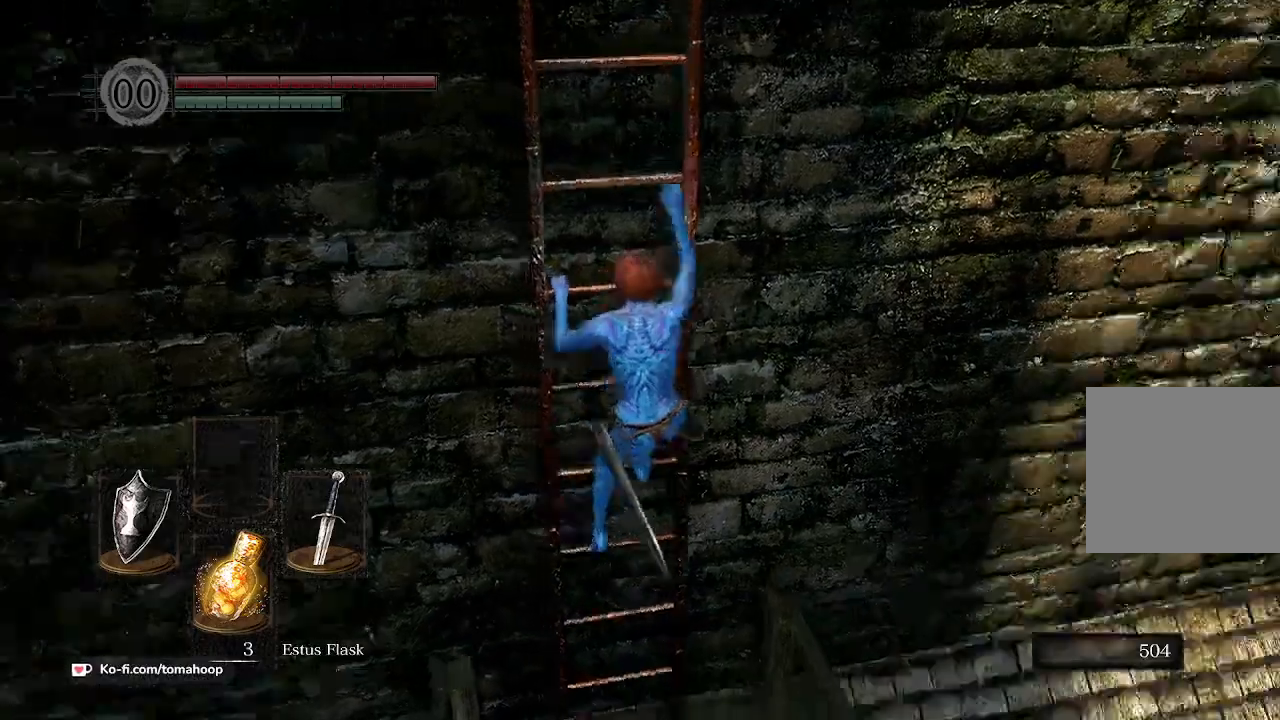
{"buttons": [], "left_stick": "up", "right_stick": "down-left", "events": [[333, "right_stick", "center"], [500, "right_stick", "down-left"]]}
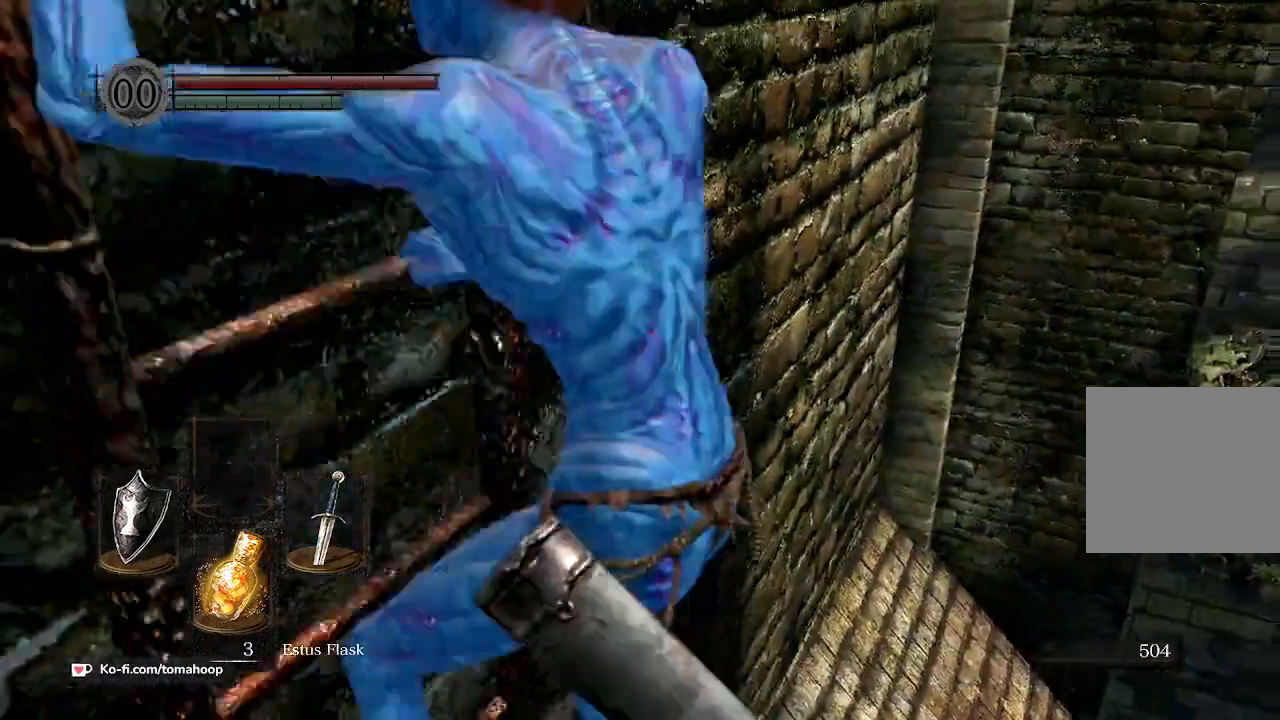
{"buttons": [], "left_stick": "up", "right_stick": "center", "events": [[367, "right_stick", "center"]]}
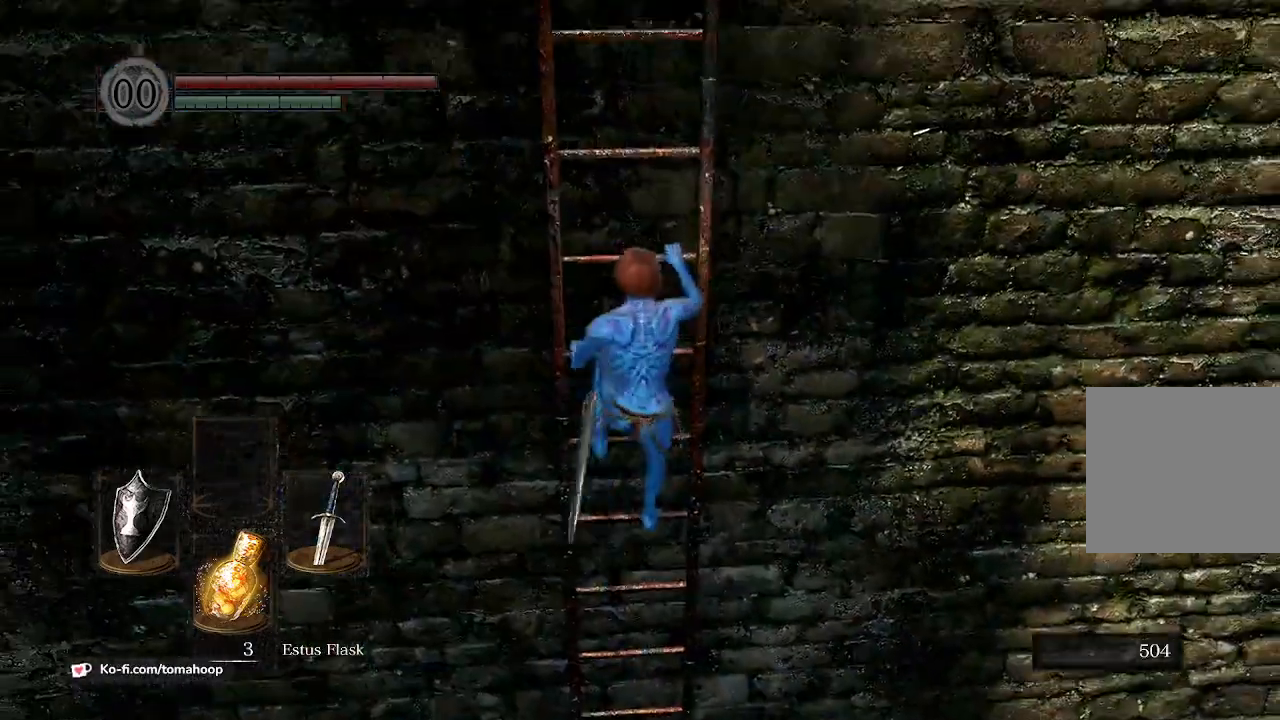
{"buttons": [], "left_stick": "up", "right_stick": "center", "events": []}
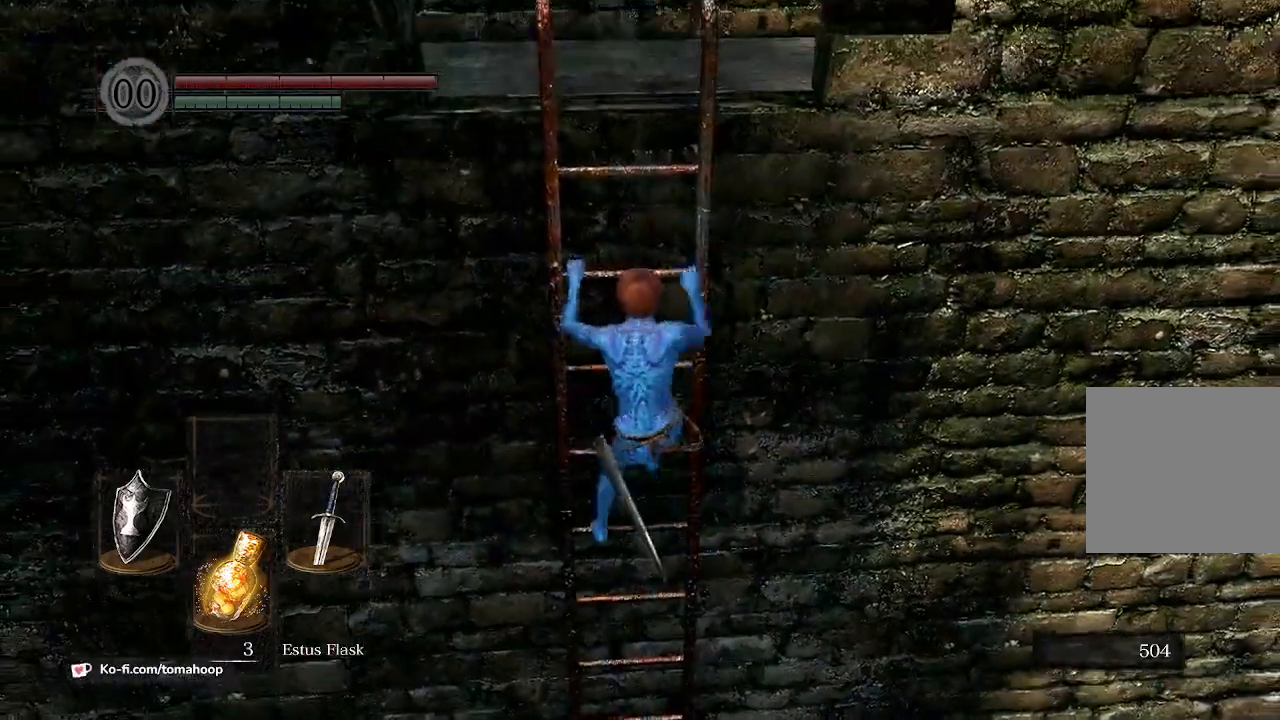
{"buttons": [], "left_stick": "up", "right_stick": "center", "events": []}
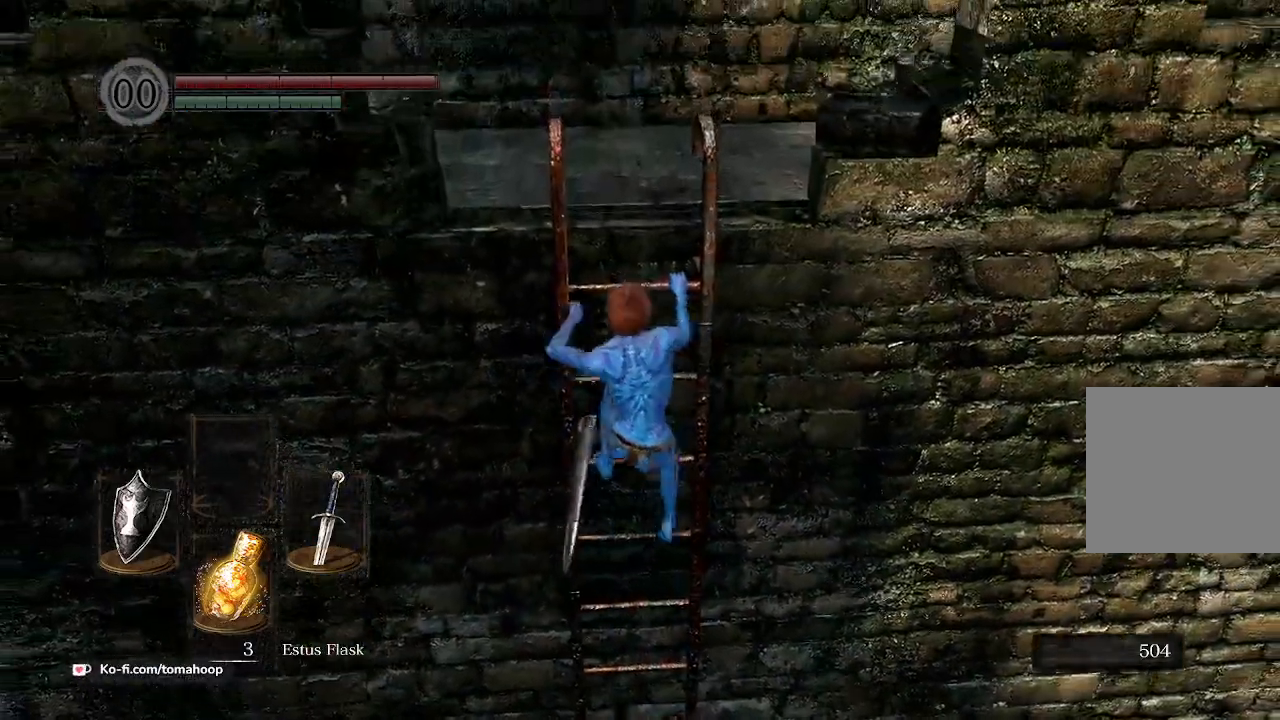
{"buttons": [], "left_stick": "up", "right_stick": "center", "events": []}
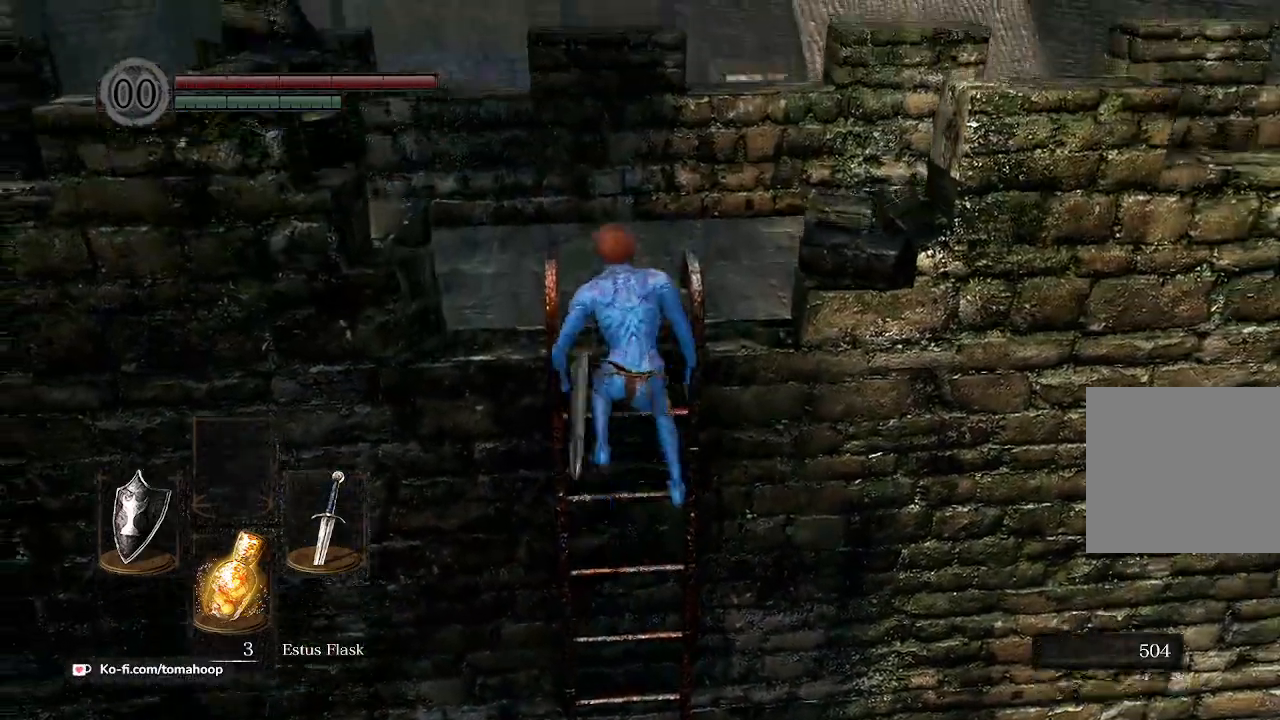
{"buttons": [], "left_stick": "center", "right_stick": "down-left", "events": [[67, "left_stick", "center"], [167, "right_stick", "down"], [467, "right_stick", "down-left"]]}
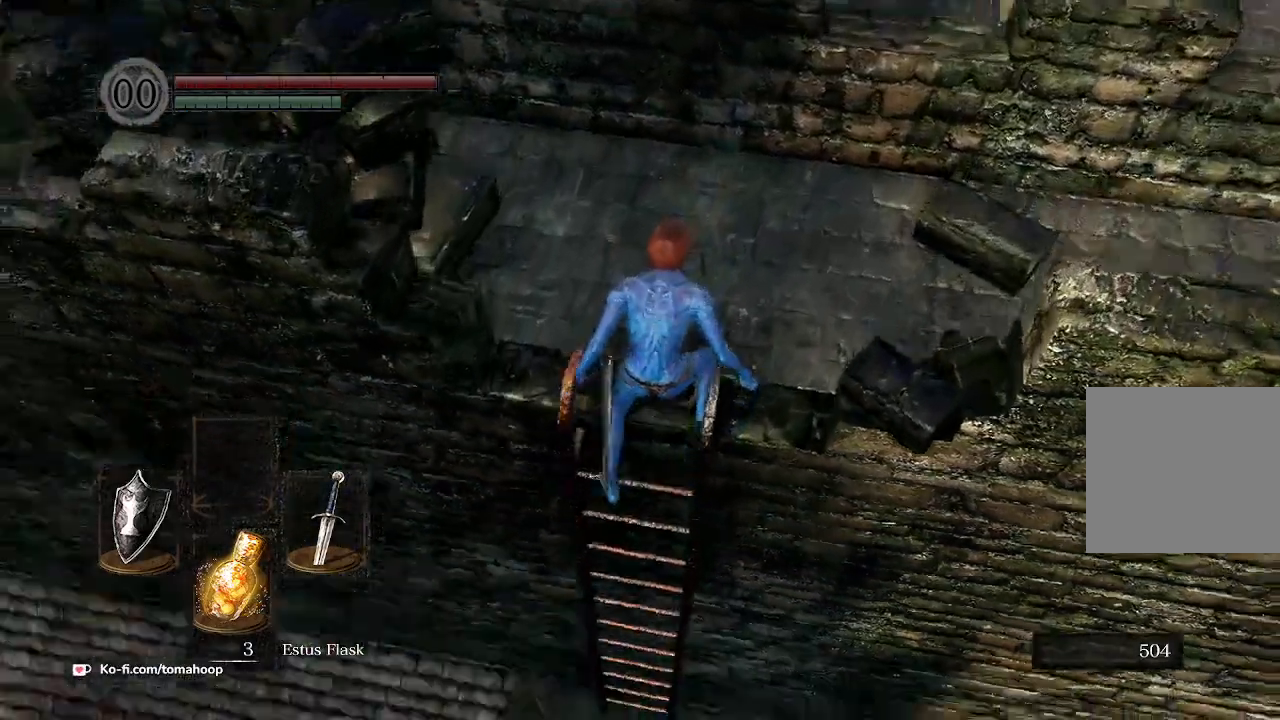
{"buttons": [], "left_stick": "center", "right_stick": "center", "events": [[400, "right_stick", "center"]]}
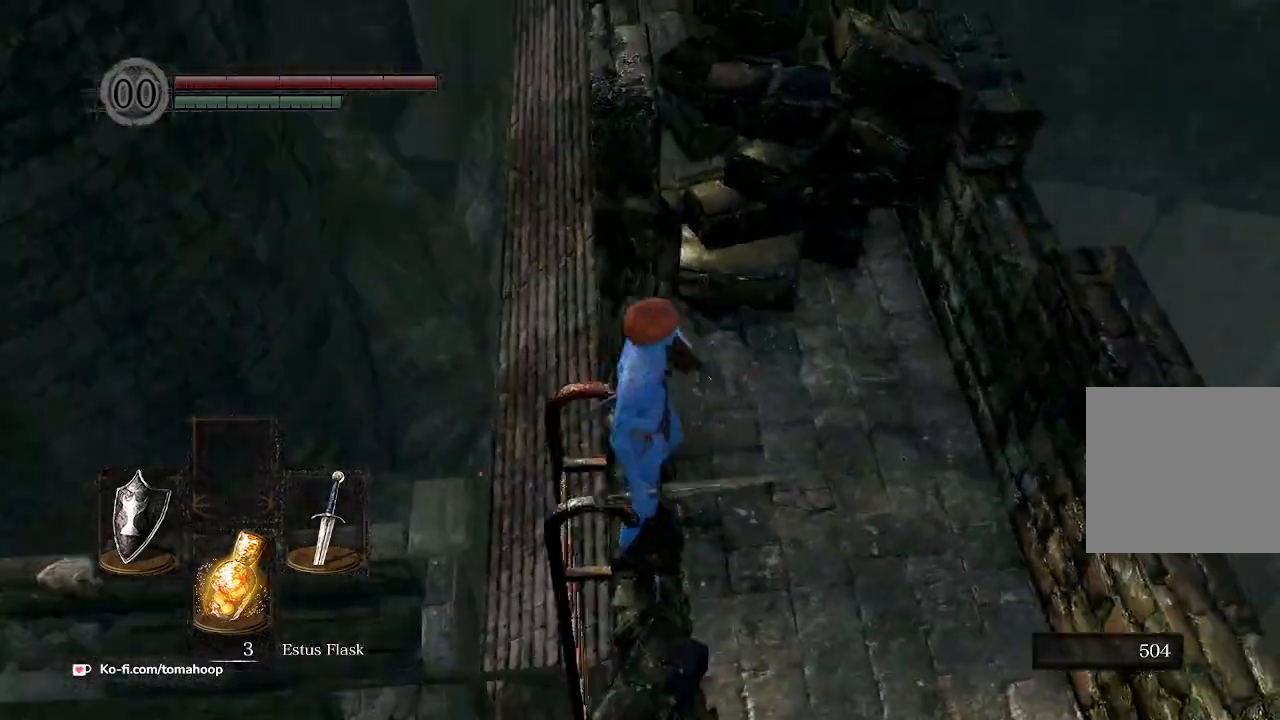
{"buttons": [], "left_stick": "center", "right_stick": "down"}
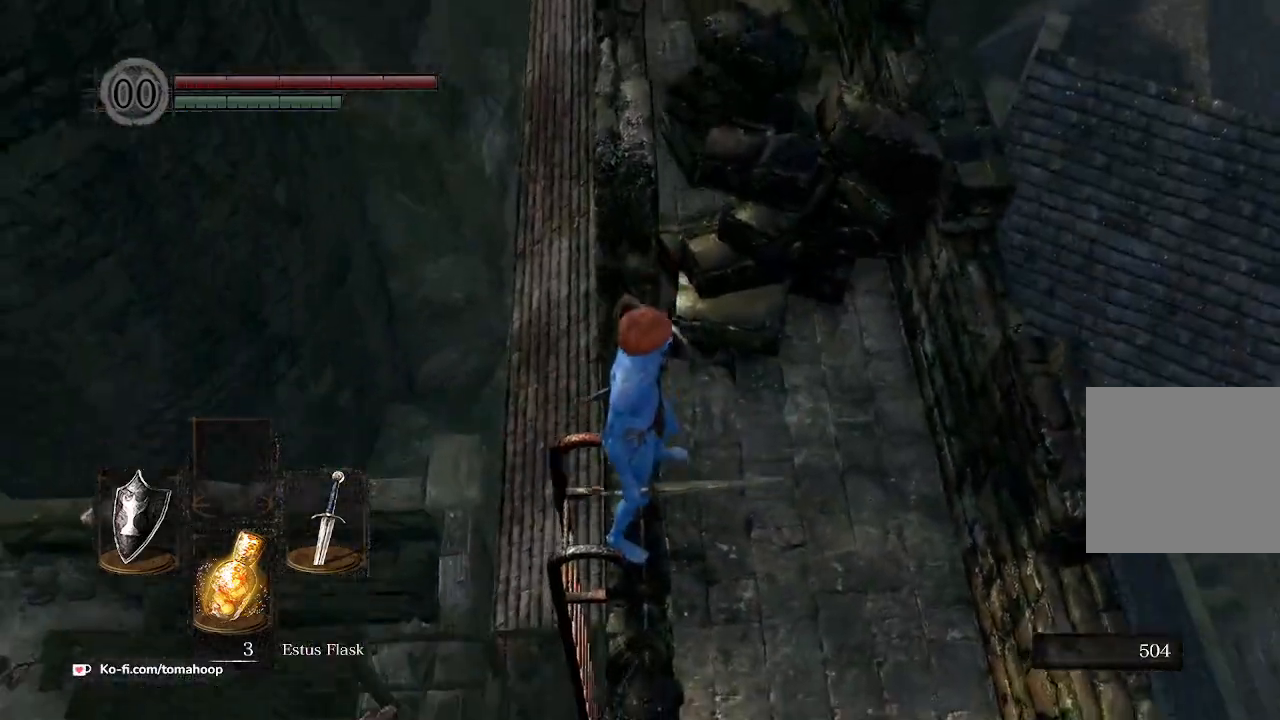
{"buttons": [], "left_stick": "up", "right_stick": "center", "events": [[33, "right_stick", "center"], [367, "left_stick", "up"], [467, "B", "down"], [500, "B", "up"]]}
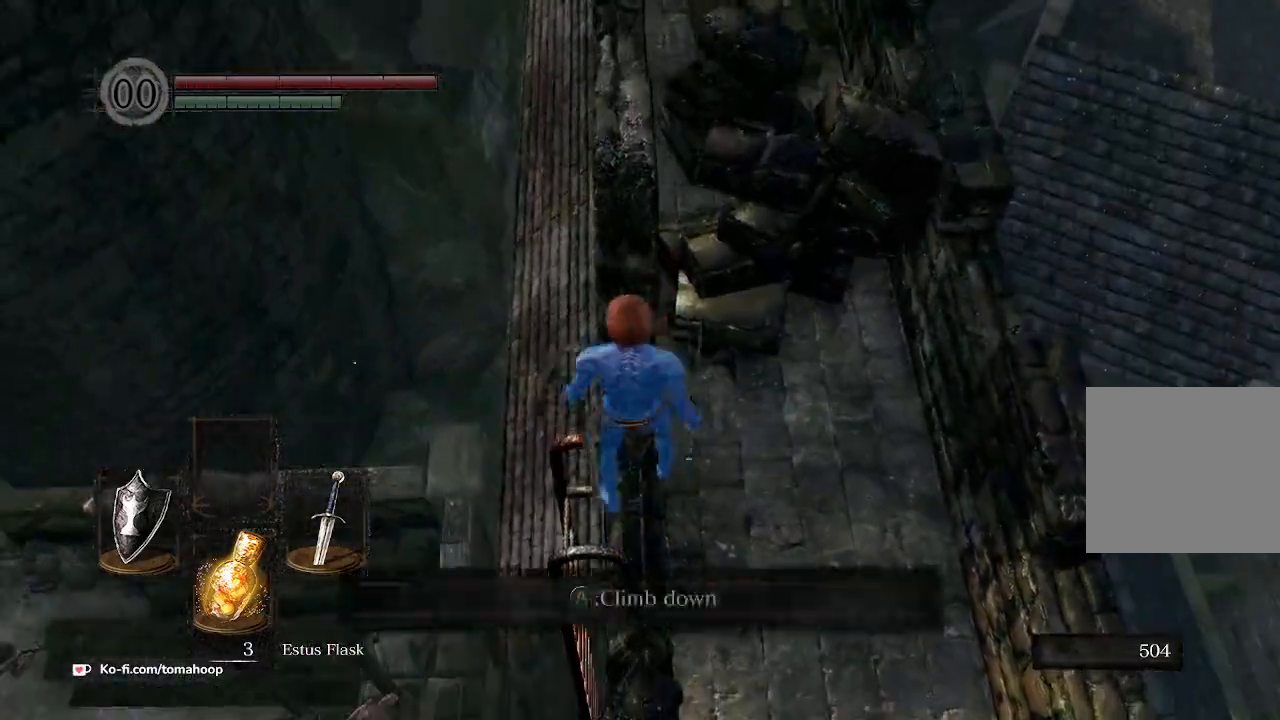
{"buttons": [], "left_stick": "center", "right_stick": "center", "events": [[300, "right_stick", "down-right"], [400, "left_stick", "center"], [467, "right_stick", "center"]]}
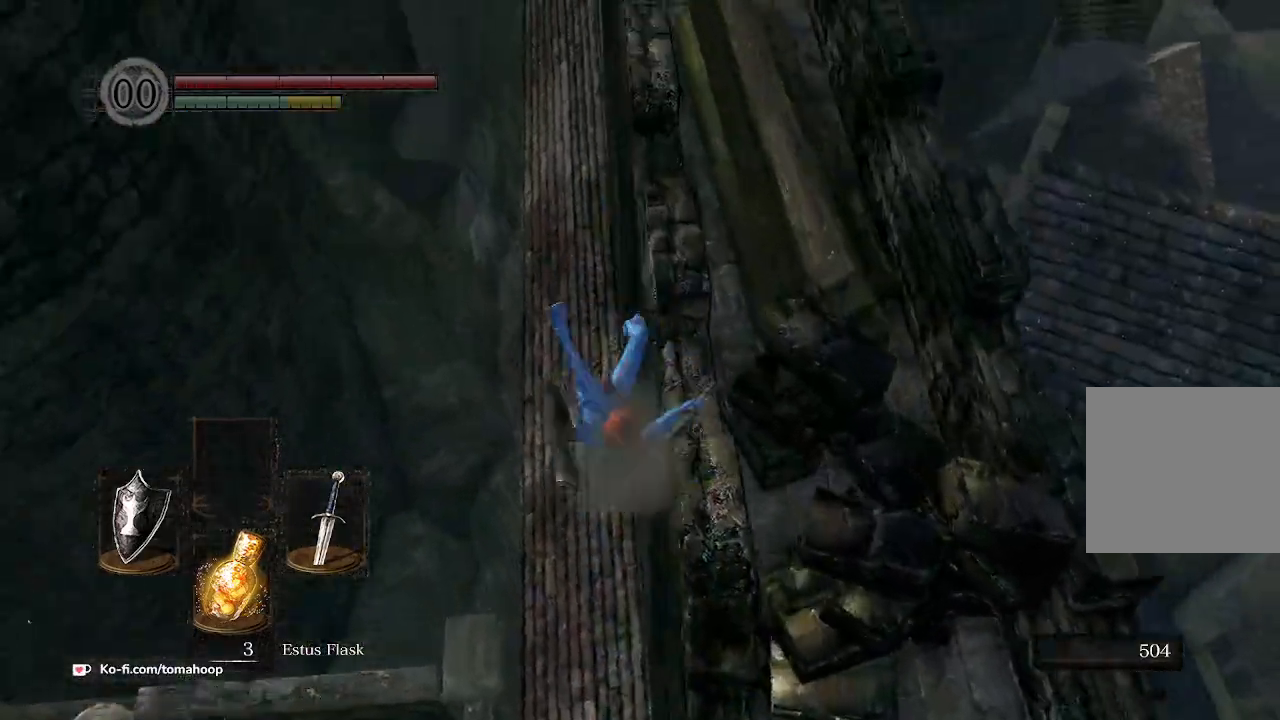
{"buttons": ["L1"], "left_stick": "center", "right_stick": "center", "events": [[300, "START", "down"], [367, "START", "up"], [433, "L1", "down"]]}
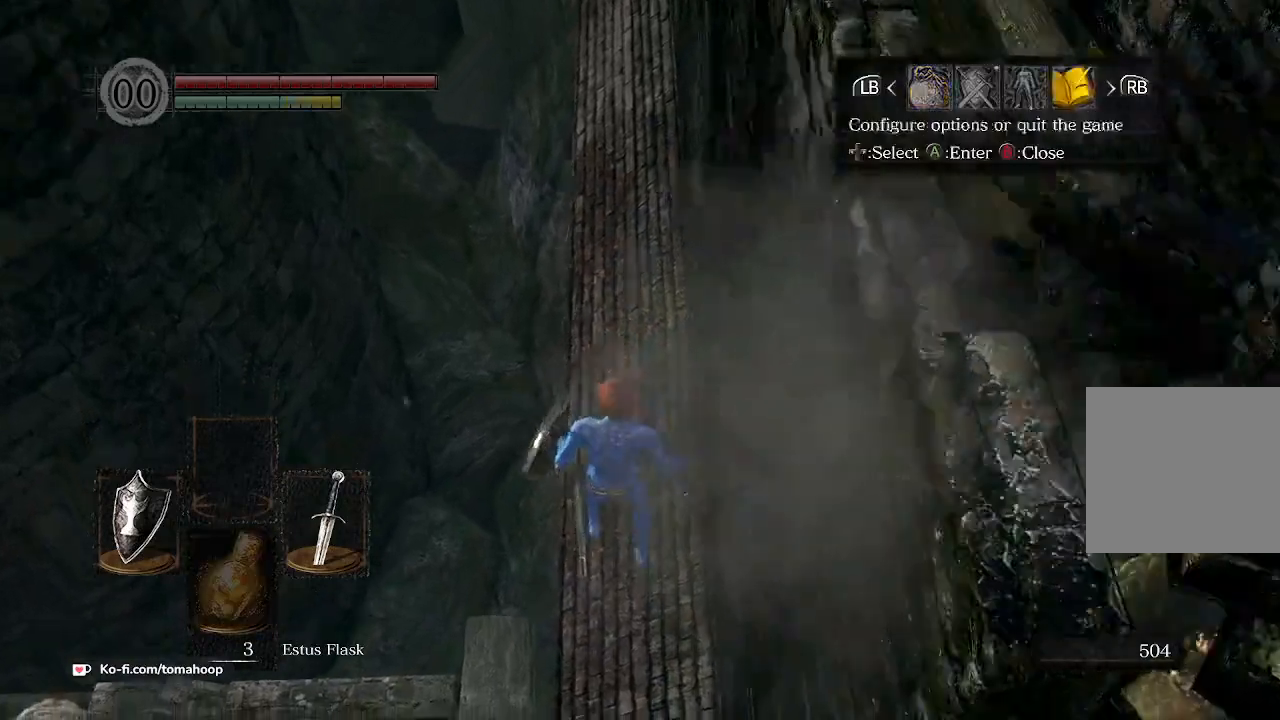
{"buttons": ["A"], "left_stick": "center", "right_stick": "center", "events": [[33, "L1", "up"], [67, "A", "down"], [133, "A", "up"], [200, "DPAD_UP", "down"], [233, "DPAD_LEFT", "down"], [267, "A", "down"], [267, "DPAD_LEFT", "up"], [267, "DPAD_UP", "up"], [300, "A", "up"], [367, "DPAD_LEFT", "down"], [400, "A", "down"], [400, "DPAD_LEFT", "up"], [433, "A", "up"], [500, "A", "down"]]}
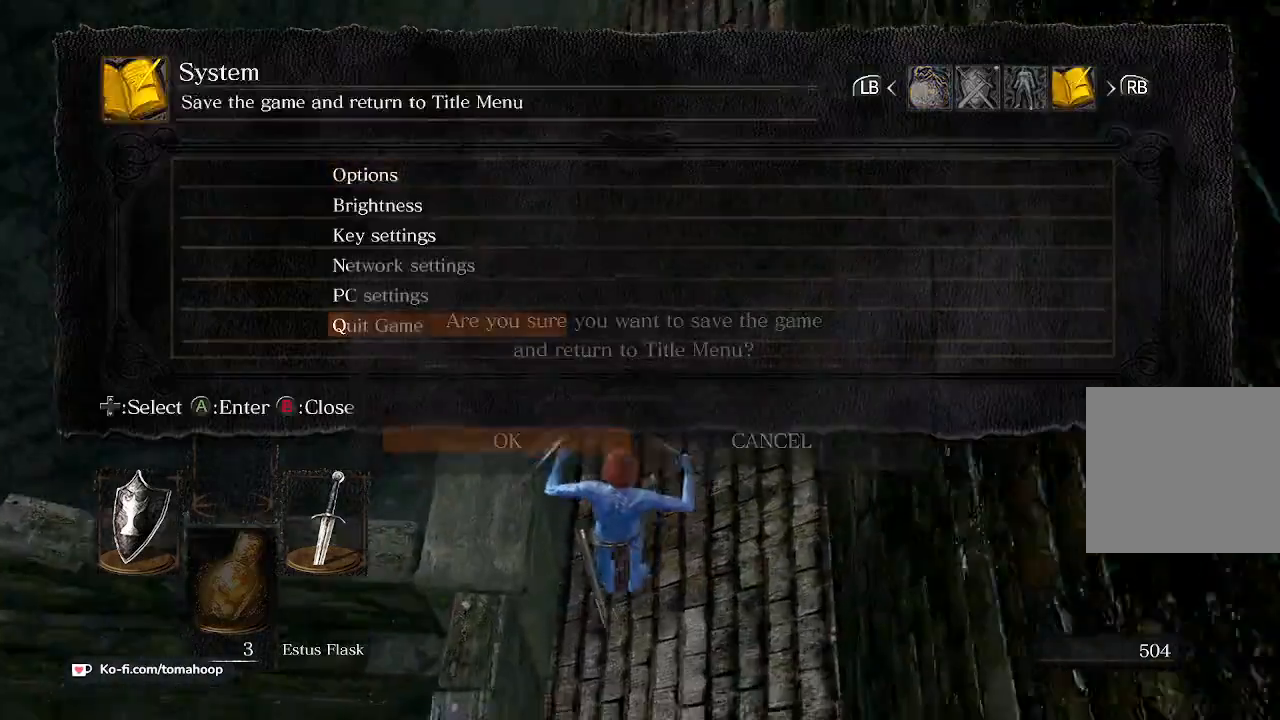
{"buttons": [], "left_stick": "center", "right_stick": "center", "events": [[33, "A", "up"]]}
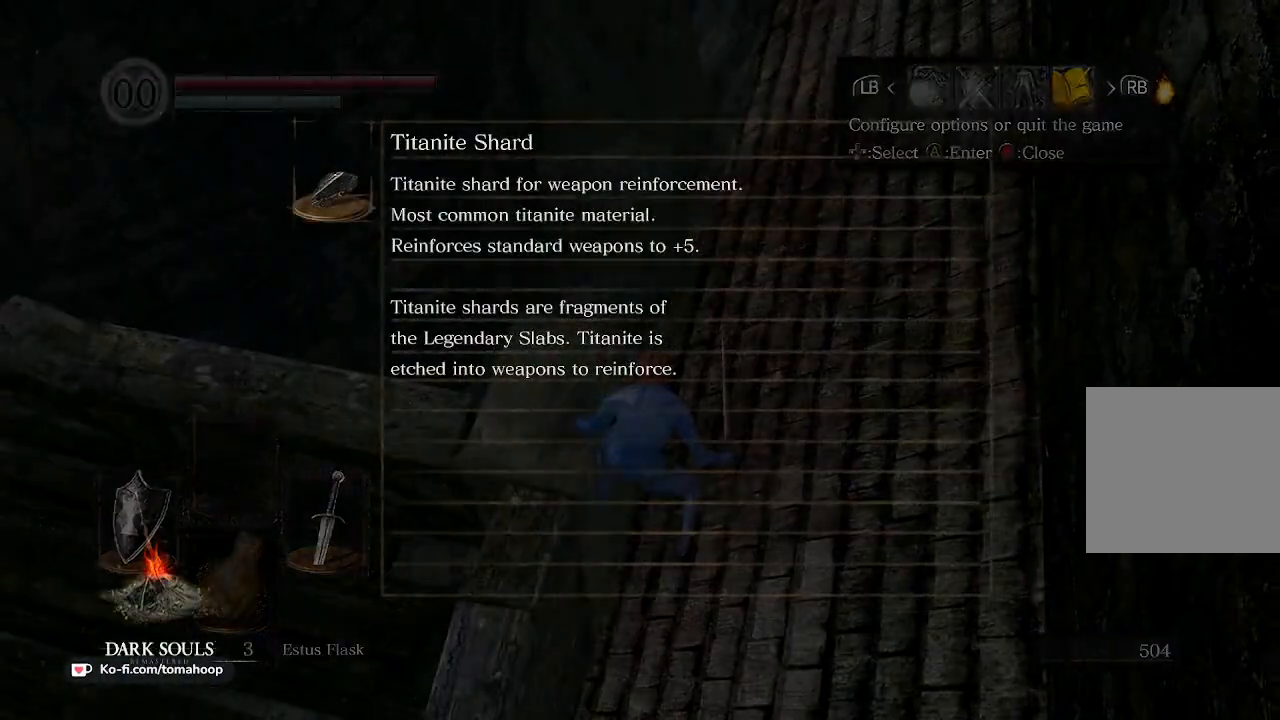
{"buttons": [], "left_stick": "center", "right_stick": "center", "events": [[167, "A", "down"], [200, "A", "up"], [333, "A", "down"], [367, "A", "up"], [433, "A", "down"], [467, "A", "up"]]}
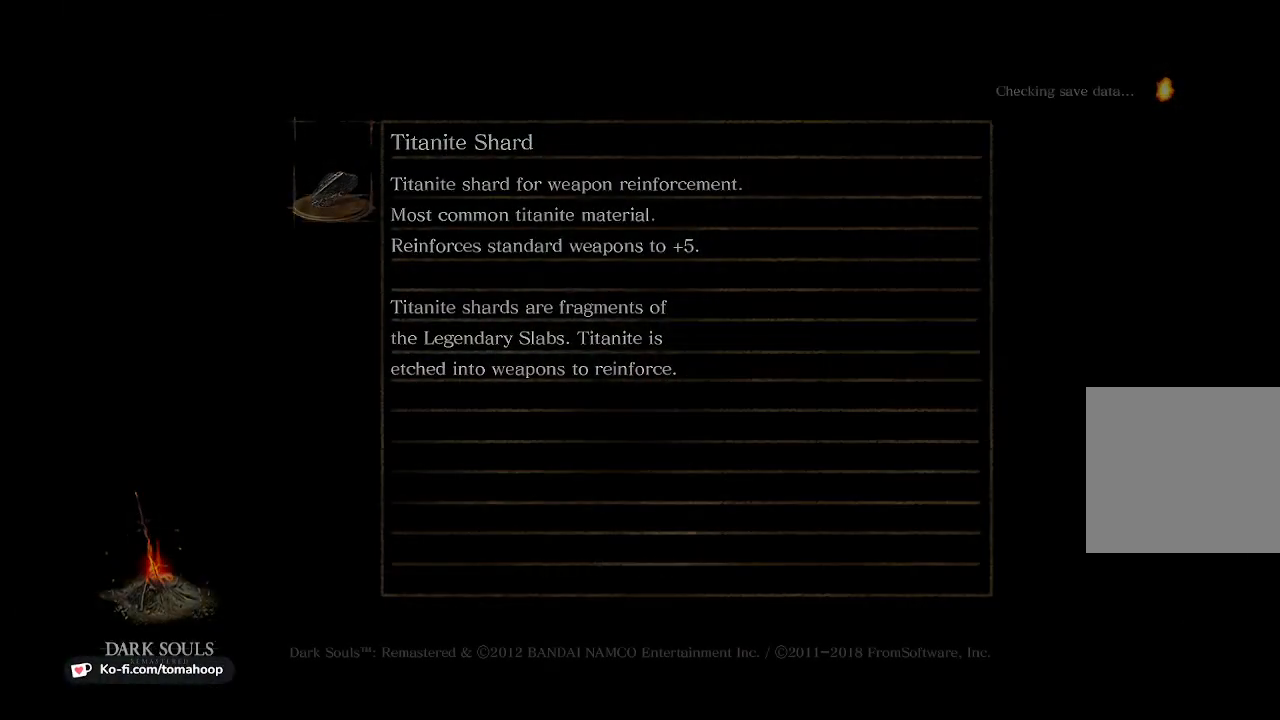
{"buttons": ["A"], "left_stick": "center", "right_stick": "center", "events": [[33, "A", "down"], [67, "A", "up"], [100, "A", "down"], [167, "A", "up"], [267, "A", "down"], [300, "A", "up"], [367, "A", "down"], [400, "A", "up"], [500, "A", "down"]]}
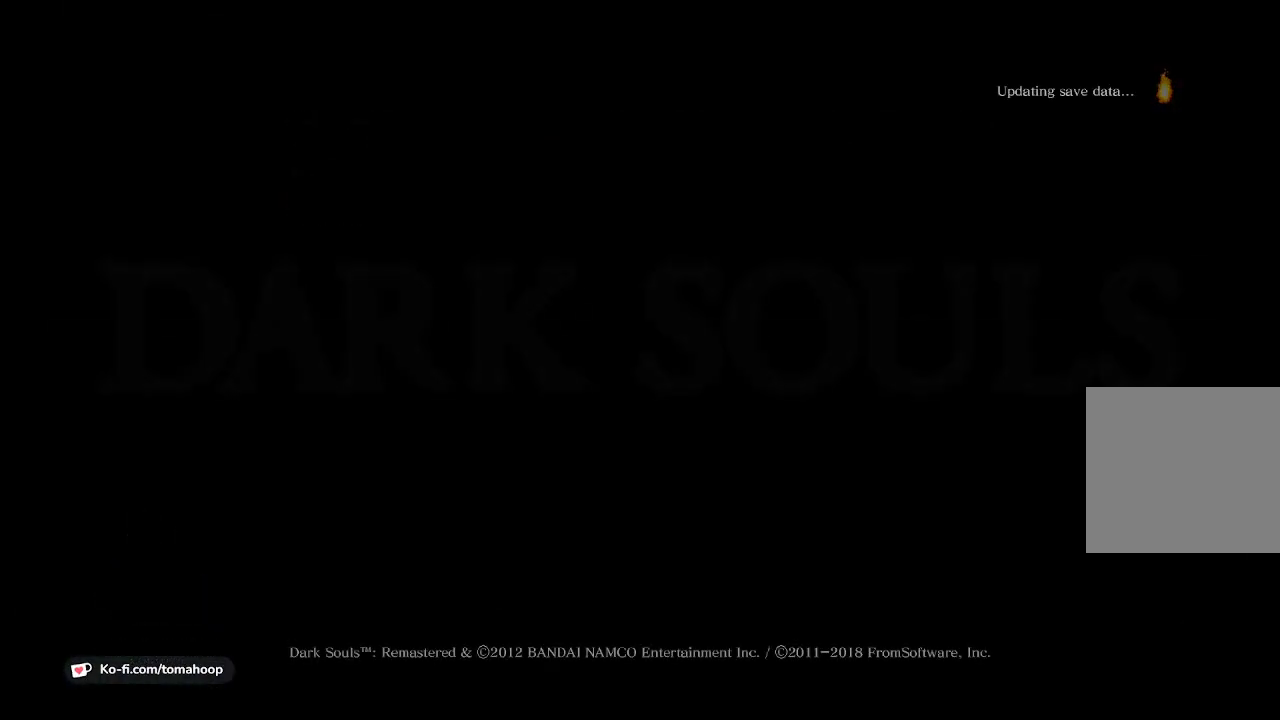
{"buttons": [], "left_stick": "center", "right_stick": "center", "events": [[67, "A", "up"], [133, "A", "down"], [167, "A", "up"], [233, "A", "down"], [300, "A", "up"]]}
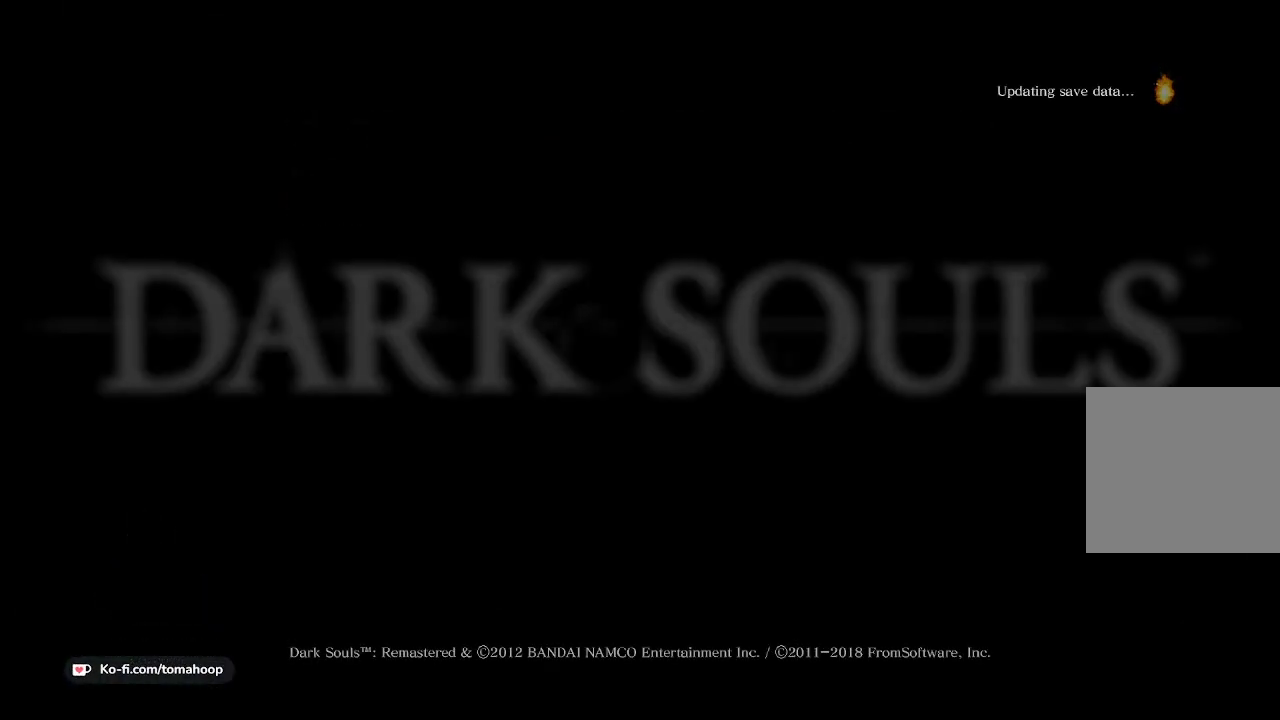
{"buttons": [], "left_stick": "center", "right_stick": "center", "events": [[133, "A", "down"], [200, "A", "up"], [267, "A", "down"], [300, "A", "up"], [367, "A", "down"], [400, "A", "up"], [467, "A", "down"], [500, "A", "up"]]}
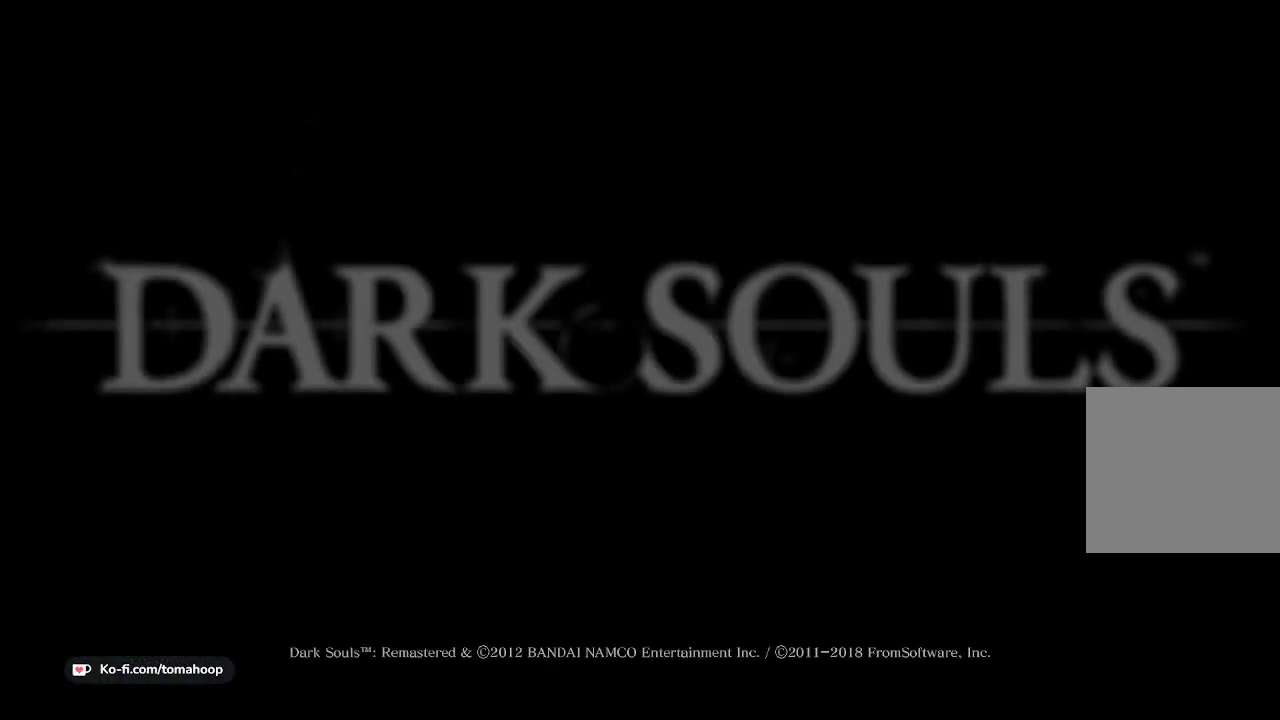
{"buttons": [], "left_stick": "center", "right_stick": "center", "events": [[100, "A", "down"], [133, "A", "up"], [200, "A", "down"], [233, "A", "up"], [333, "A", "down"], [367, "A", "up"], [433, "A", "down"], [467, "A", "up"]]}
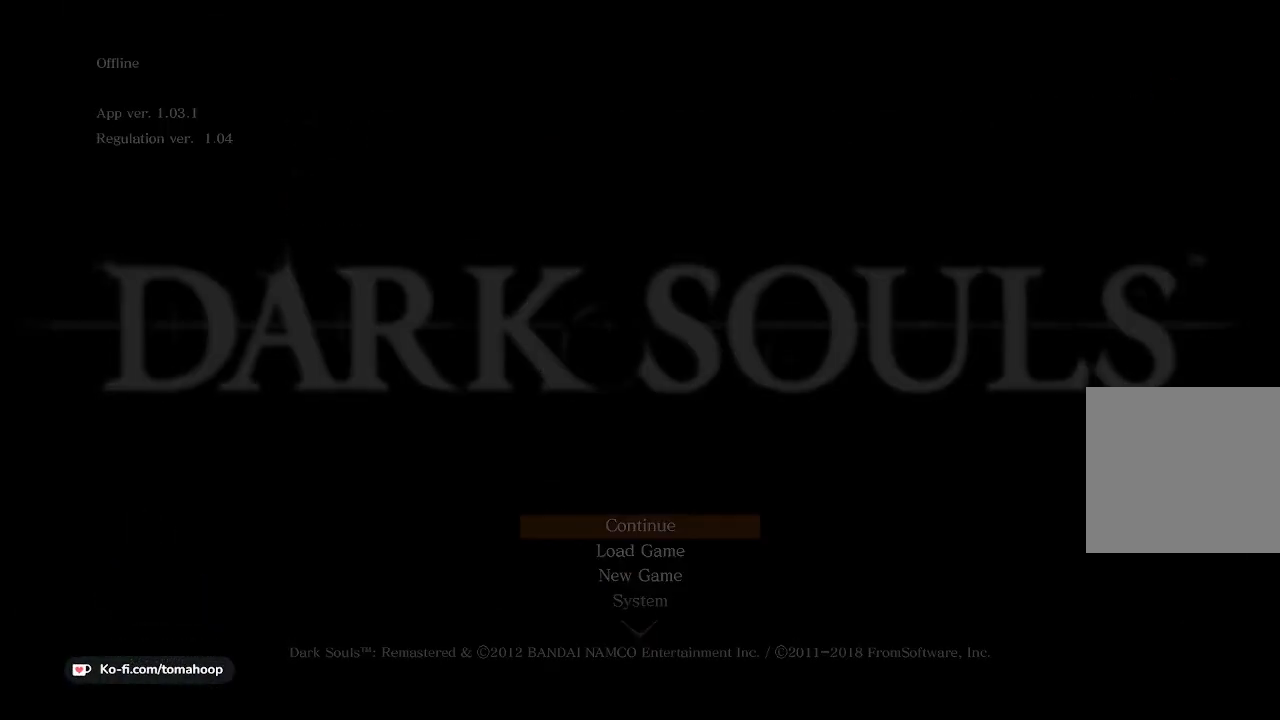
{"buttons": [], "left_stick": "center", "right_stick": "center", "events": [[67, "A", "down"], [167, "A", "up"], [233, "A", "down"], [333, "A", "up"], [433, "A", "down"], [467, "A", "up"]]}
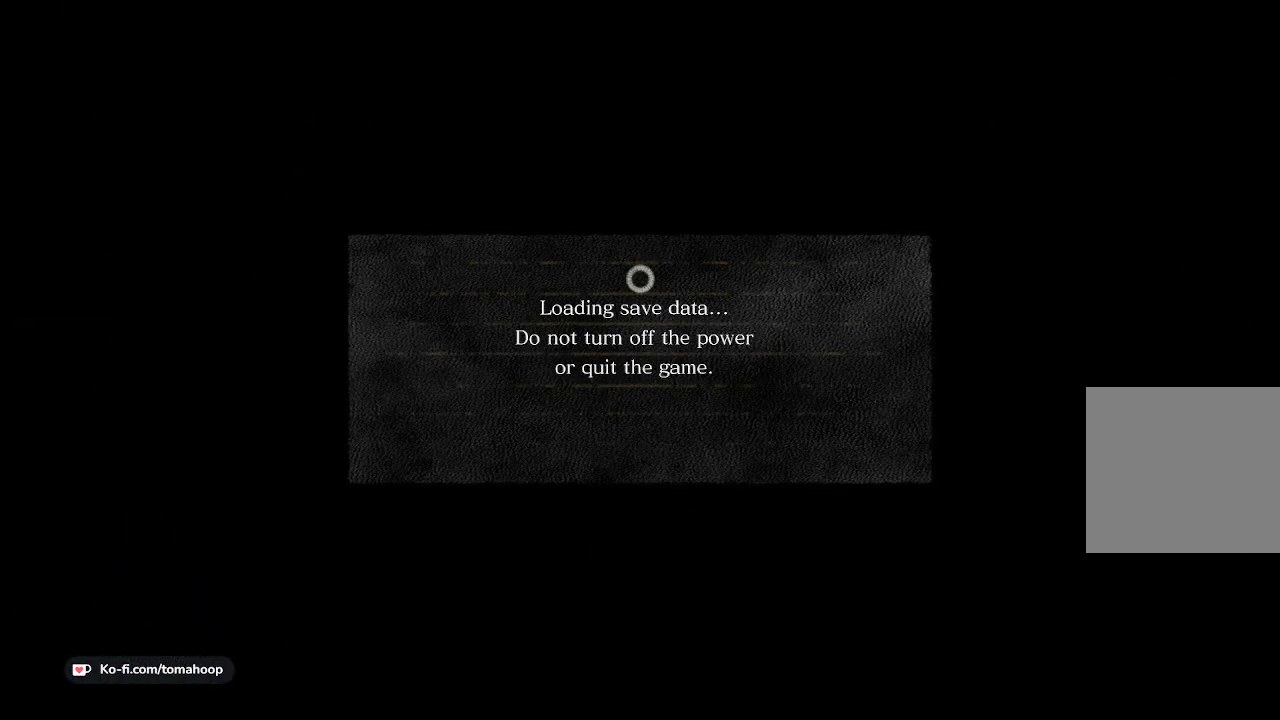
{"buttons": [], "left_stick": "center", "right_stick": "center", "events": [[67, "A", "down"], [133, "A", "up"], [200, "A", "down"], [267, "A", "up"]]}
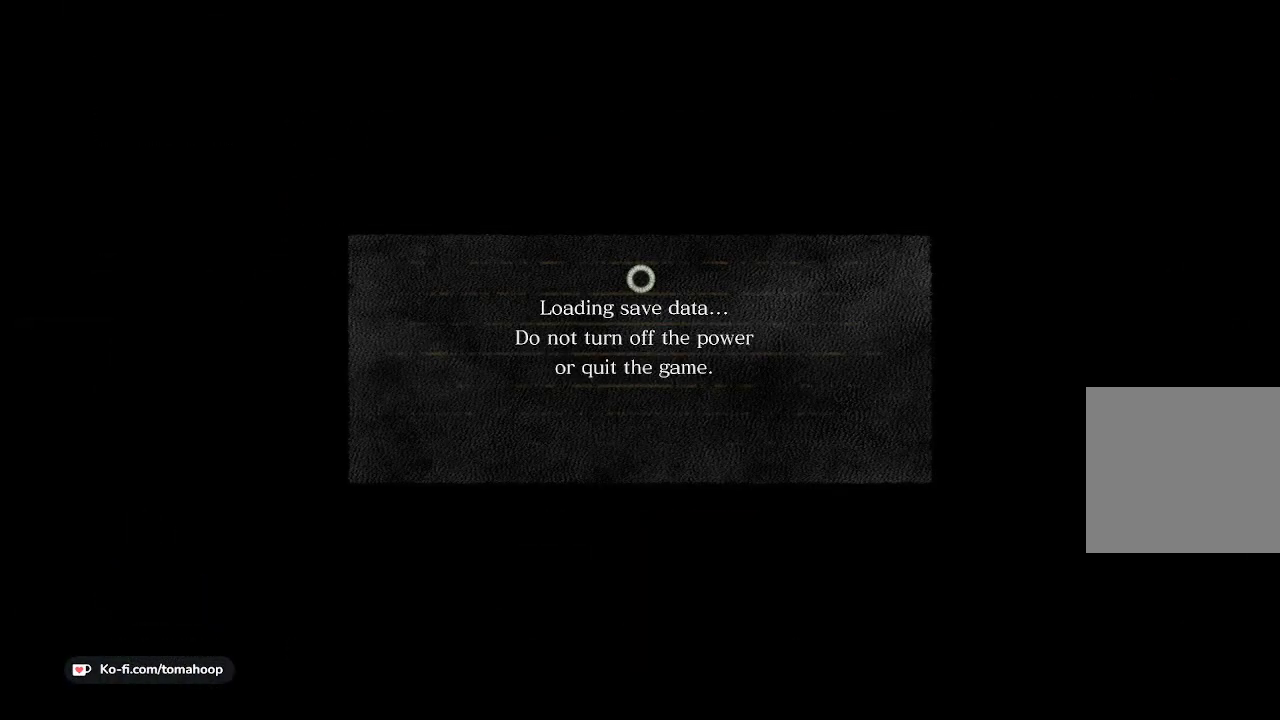
{"buttons": [], "left_stick": "center", "right_stick": "center", "events": []}
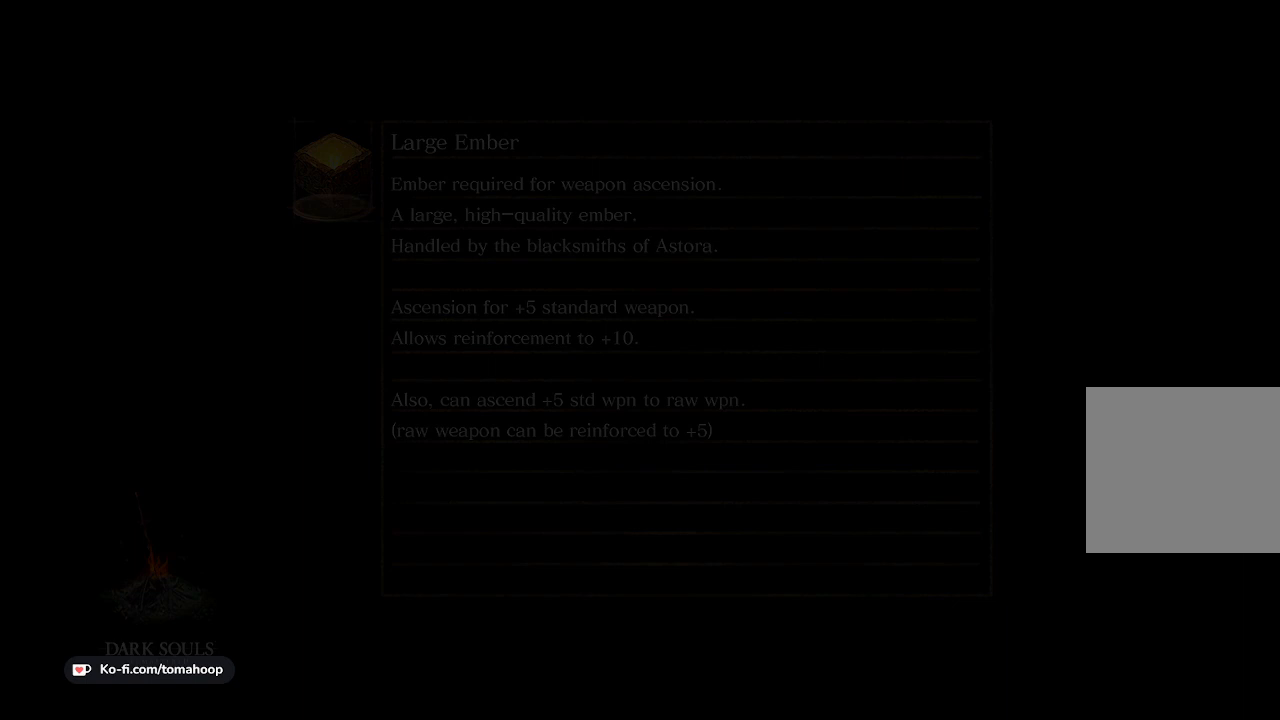
{"buttons": [], "left_stick": "center", "right_stick": "center", "events": []}
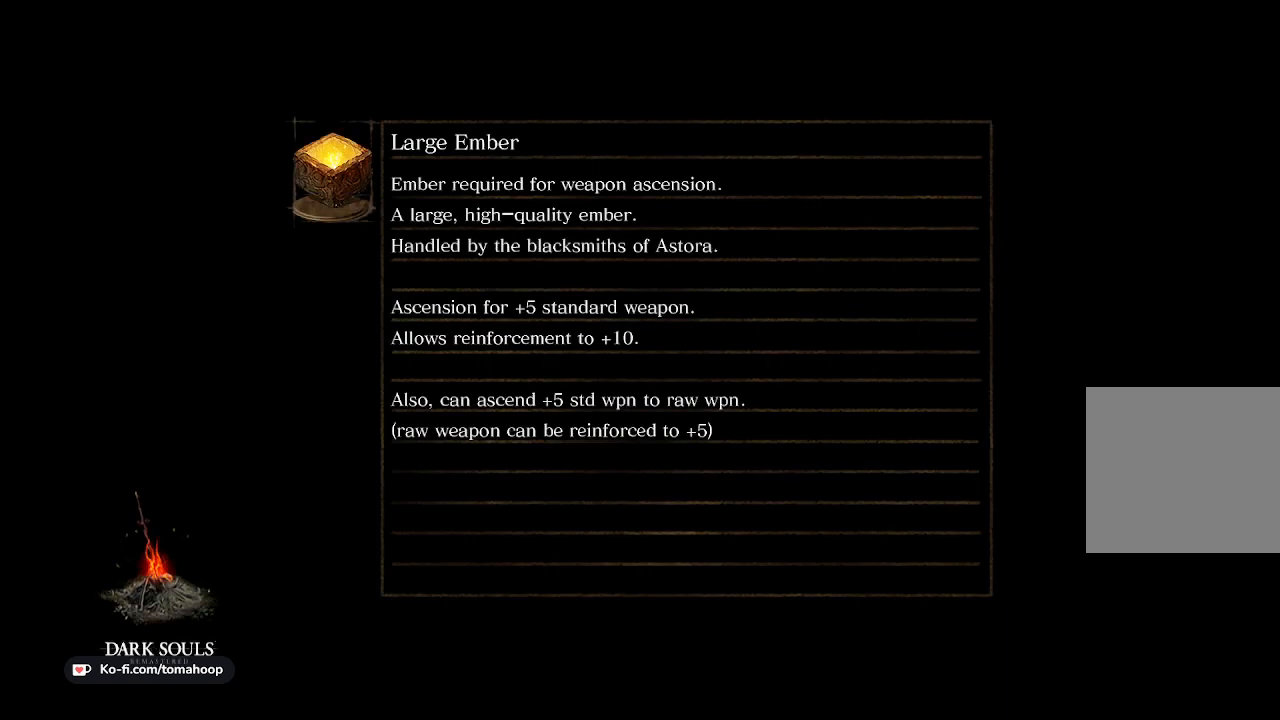
{"buttons": [], "left_stick": "center", "right_stick": "center", "events": []}